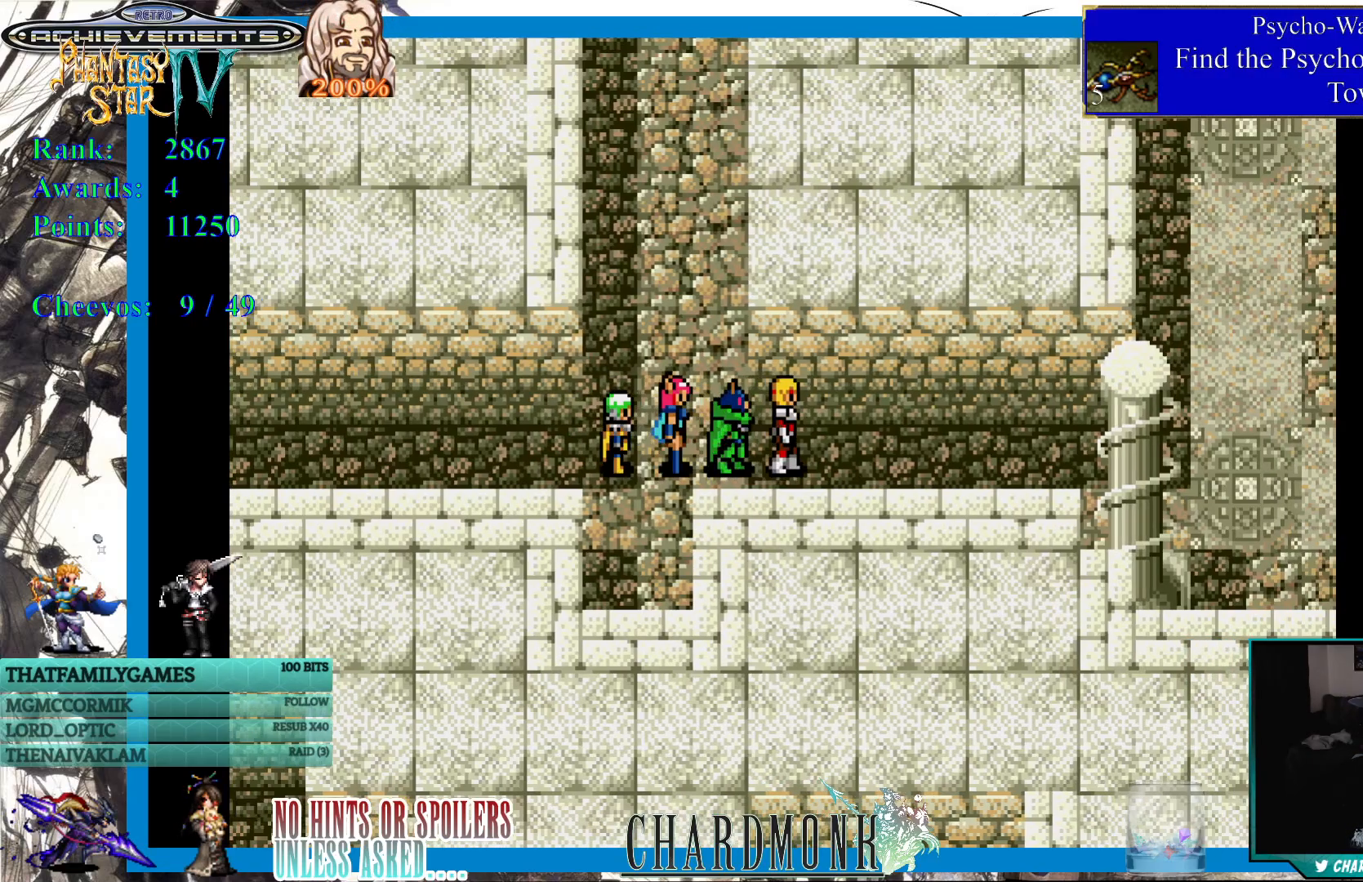
Gameplay with a controller (PlayStation layout); each line is a JSON object with the inputs held at the frame after it. "events" lists button and stick changes between this image and that frame as [ms after this image, input, new state], when the widget could be followed in between.
{"buttons": ["DPAD_RIGHT"], "left_stick": "center", "right_stick": "center", "events": []}
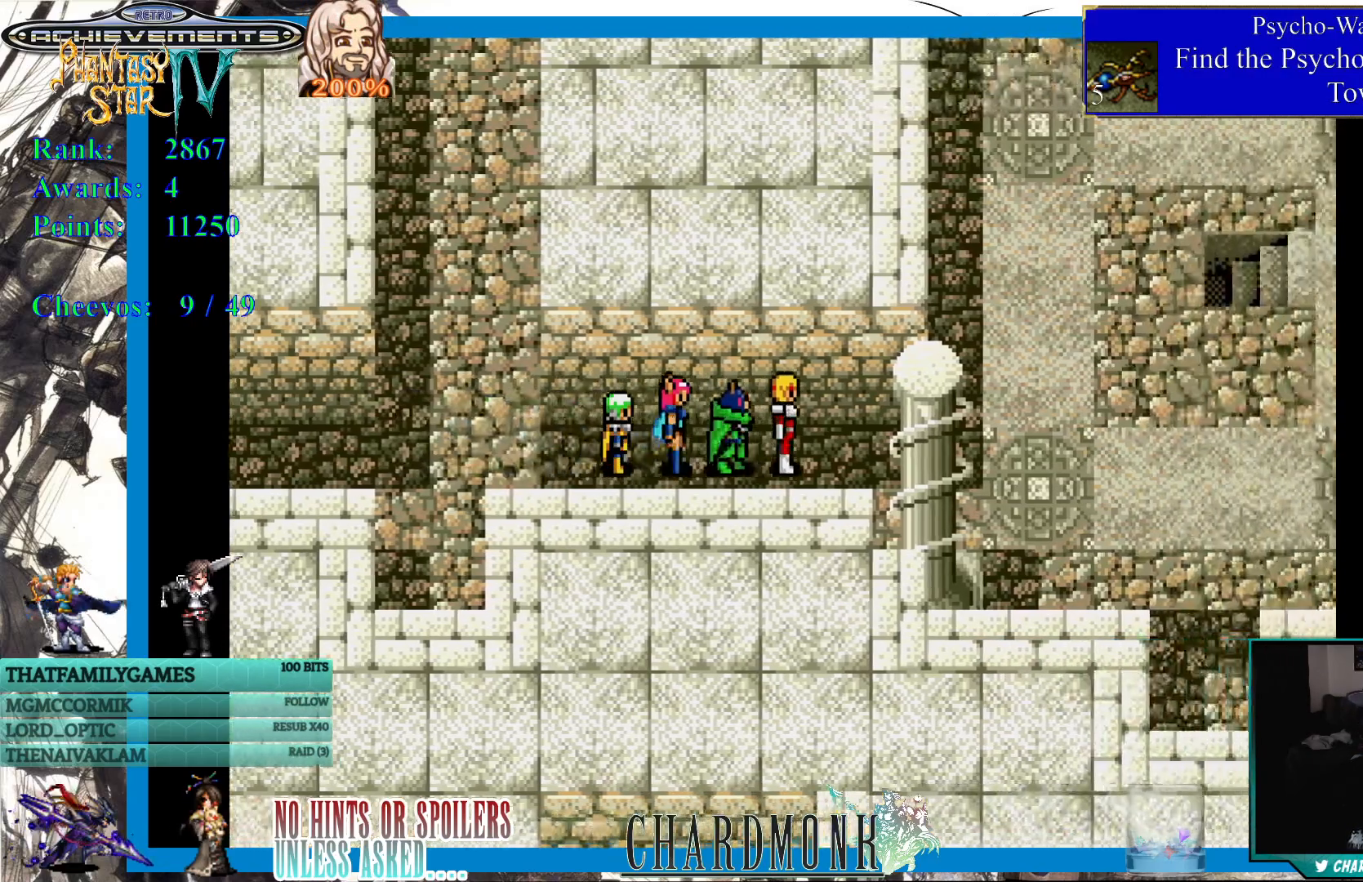
{"buttons": ["DPAD_RIGHT"], "left_stick": "center", "right_stick": "center", "events": []}
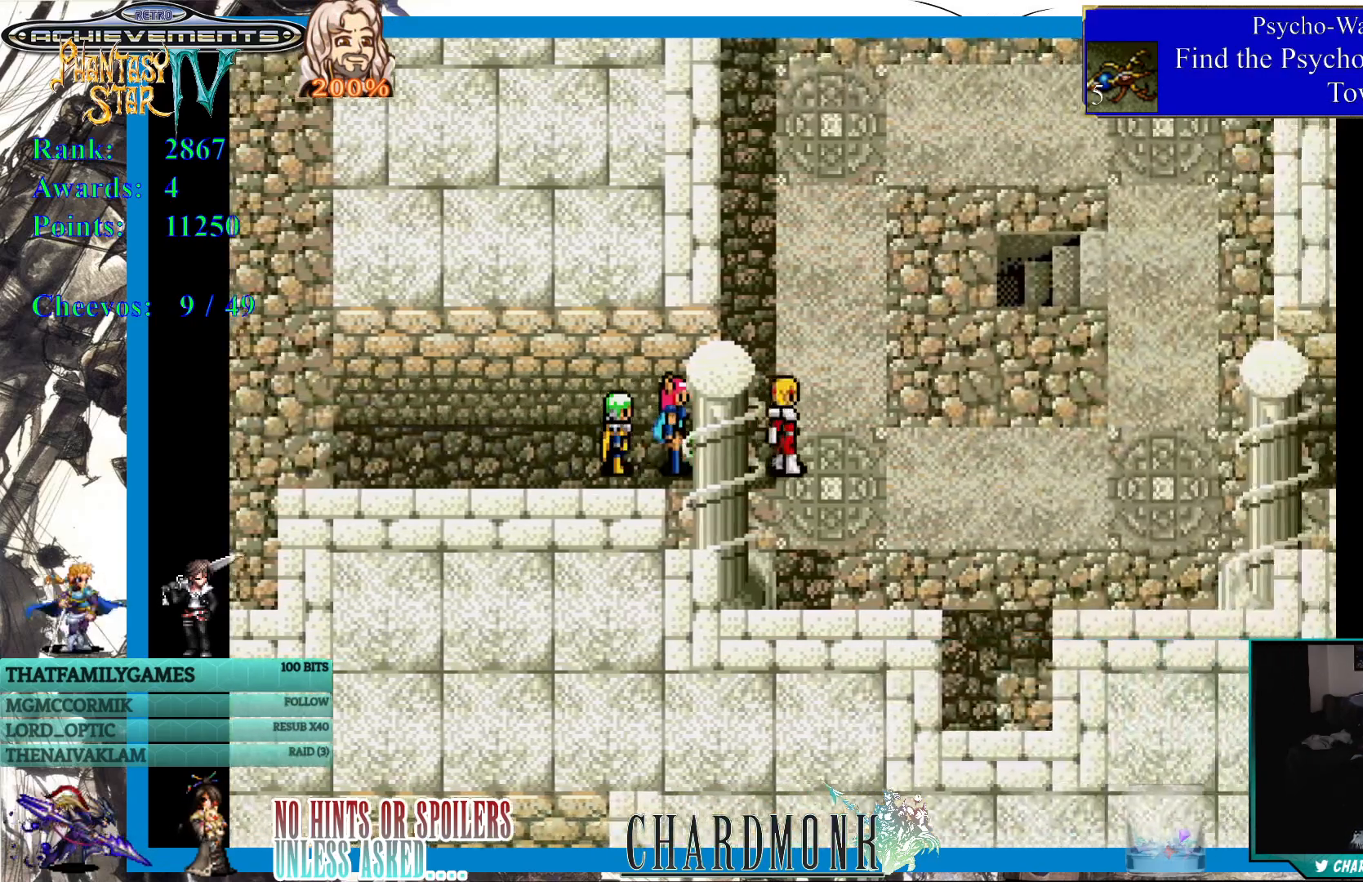
{"buttons": ["DPAD_RIGHT"], "left_stick": "center", "right_stick": "center", "events": []}
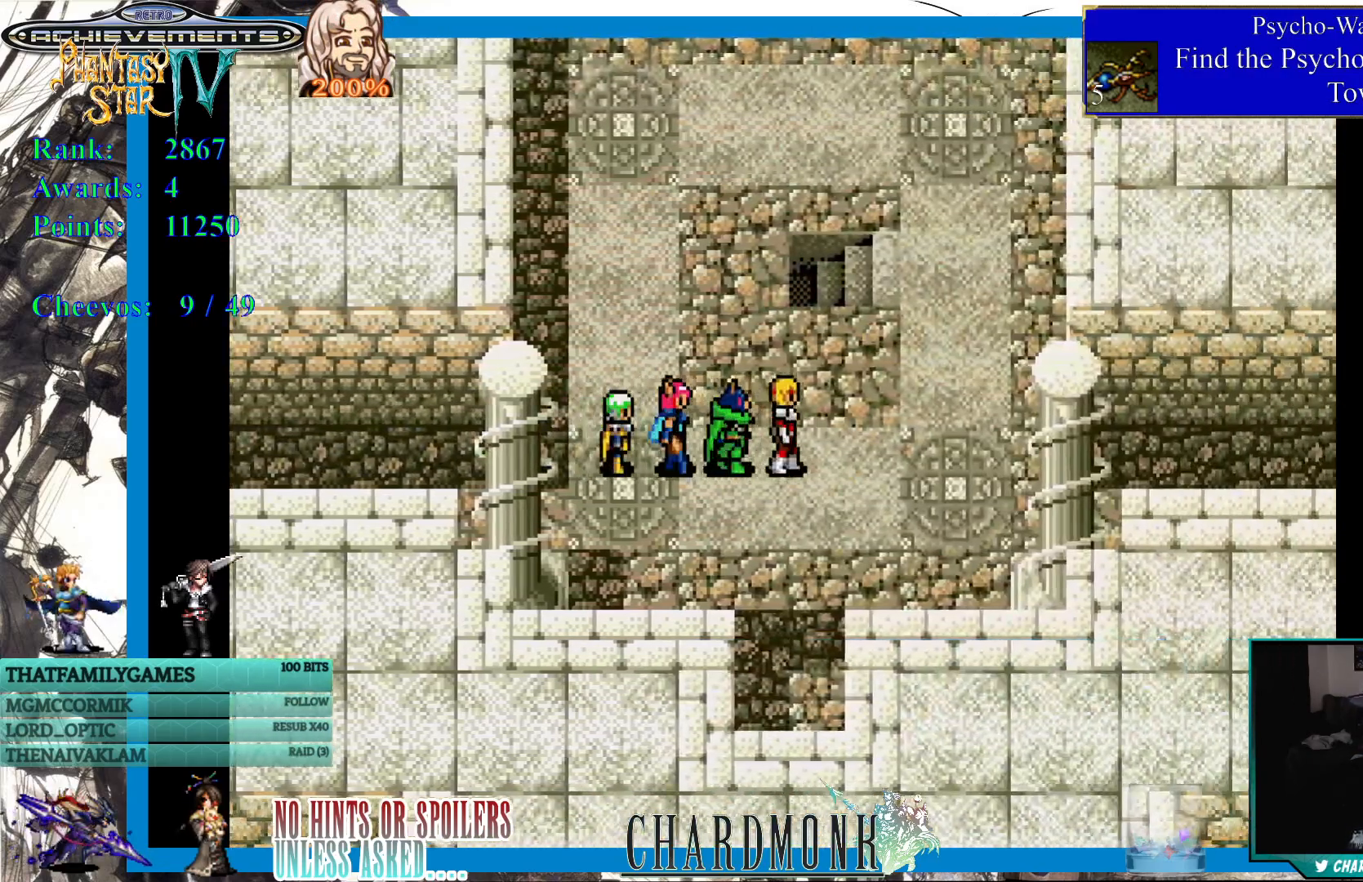
{"buttons": ["DPAD_RIGHT"], "left_stick": "center", "right_stick": "center", "events": []}
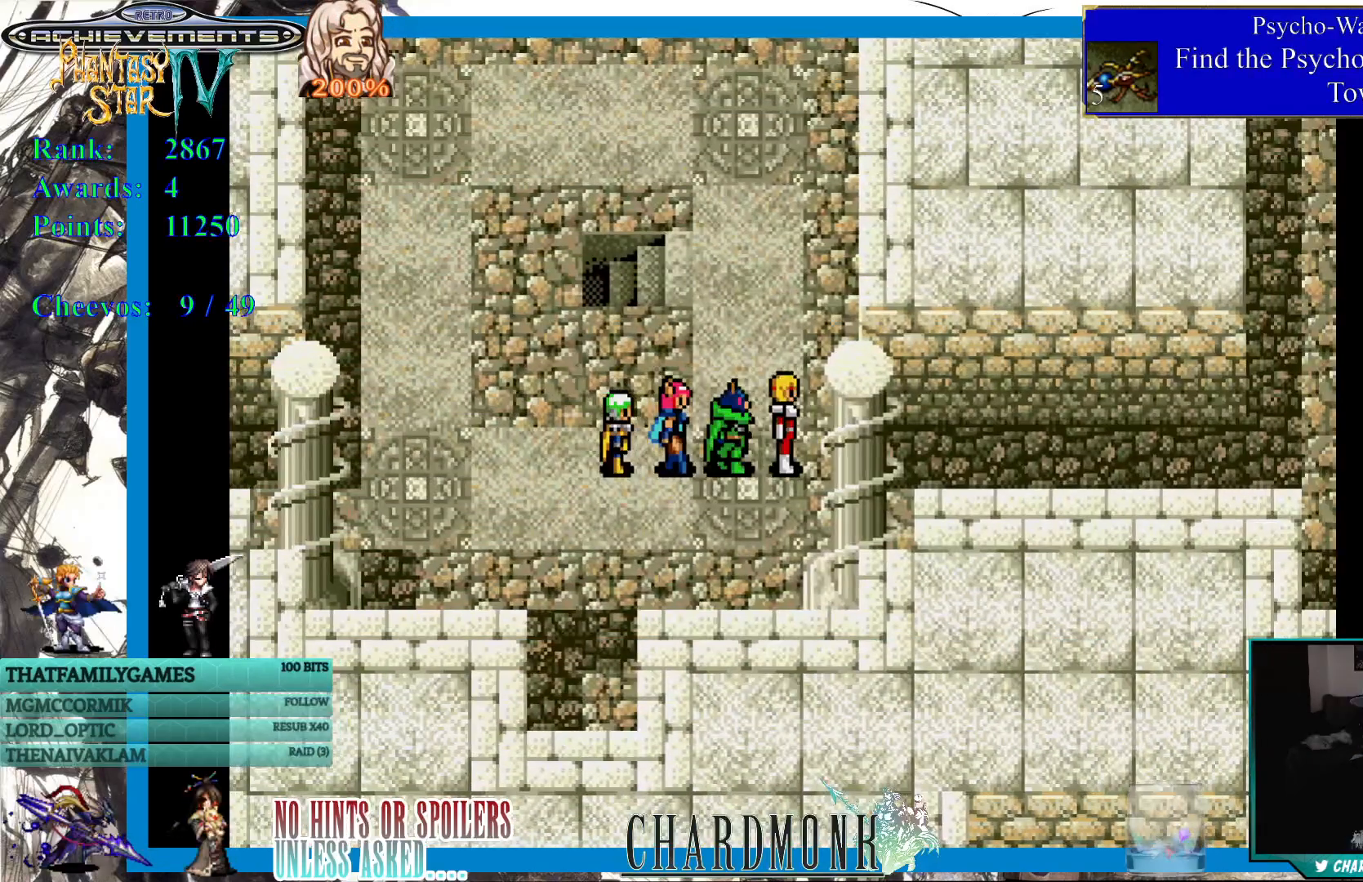
{"buttons": ["DPAD_RIGHT"], "left_stick": "center", "right_stick": "center", "events": []}
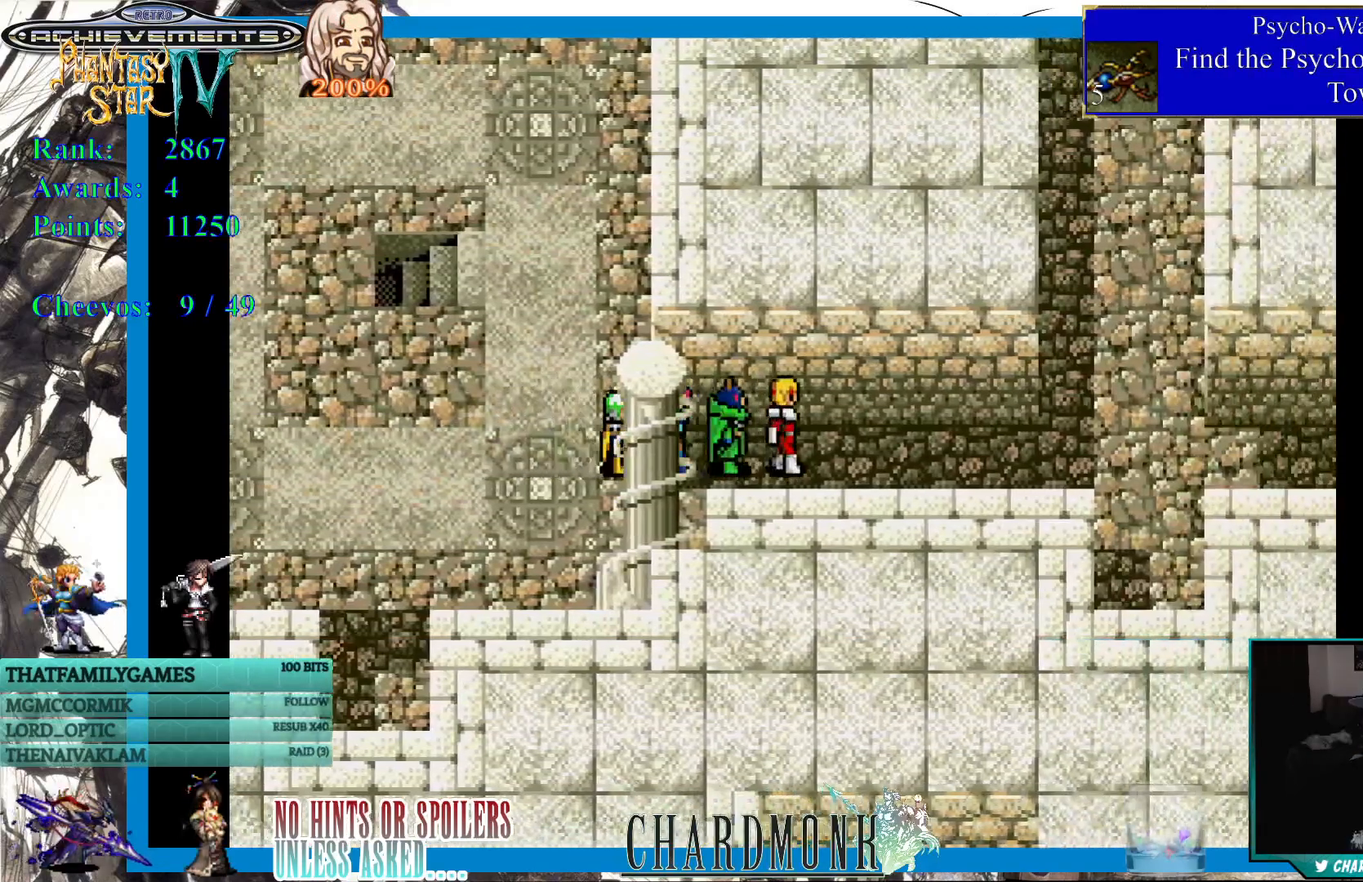
{"buttons": ["DPAD_RIGHT"], "left_stick": "center", "right_stick": "center", "events": []}
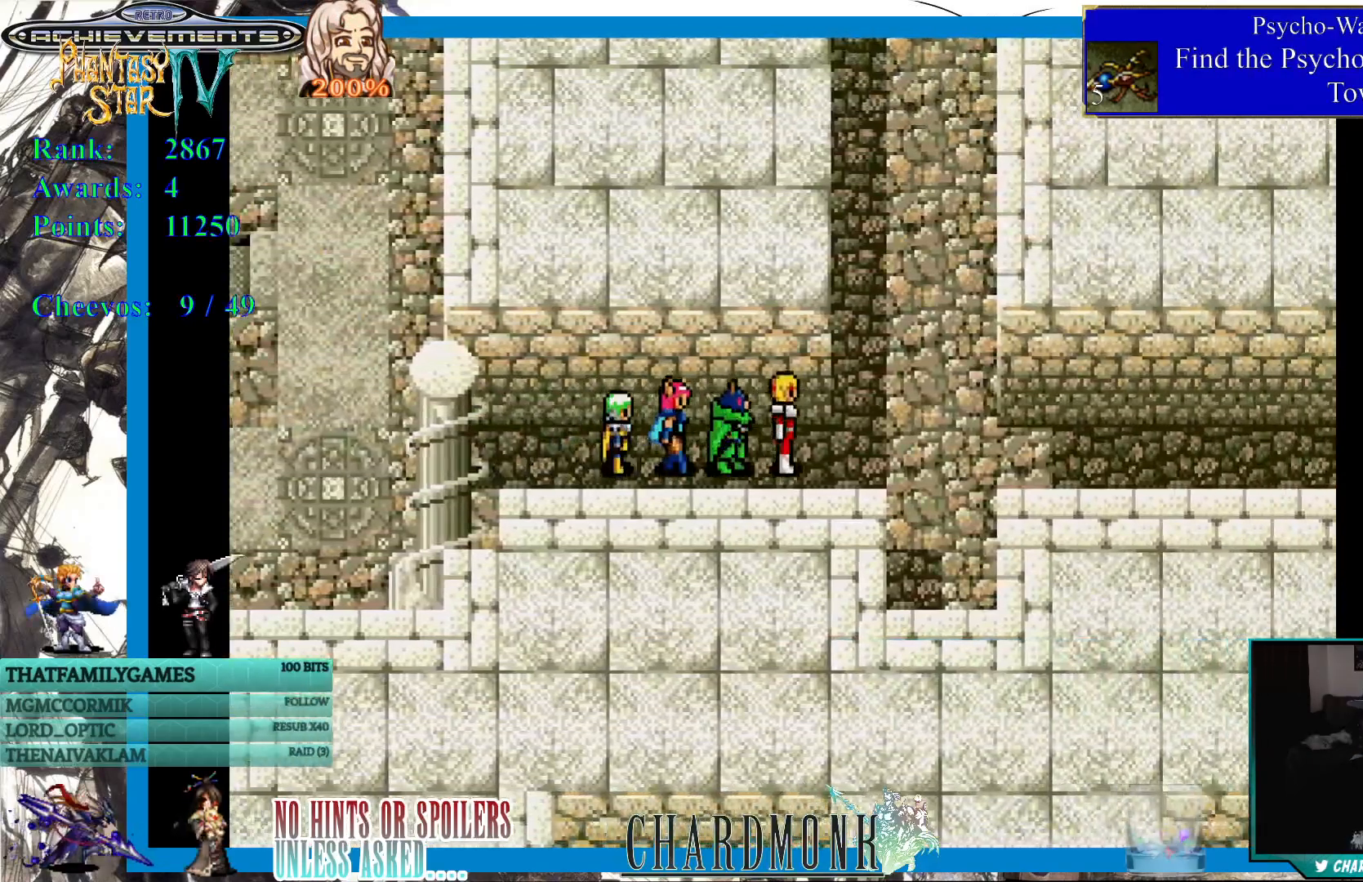
{"buttons": ["DPAD_RIGHT"], "left_stick": "center", "right_stick": "center", "events": []}
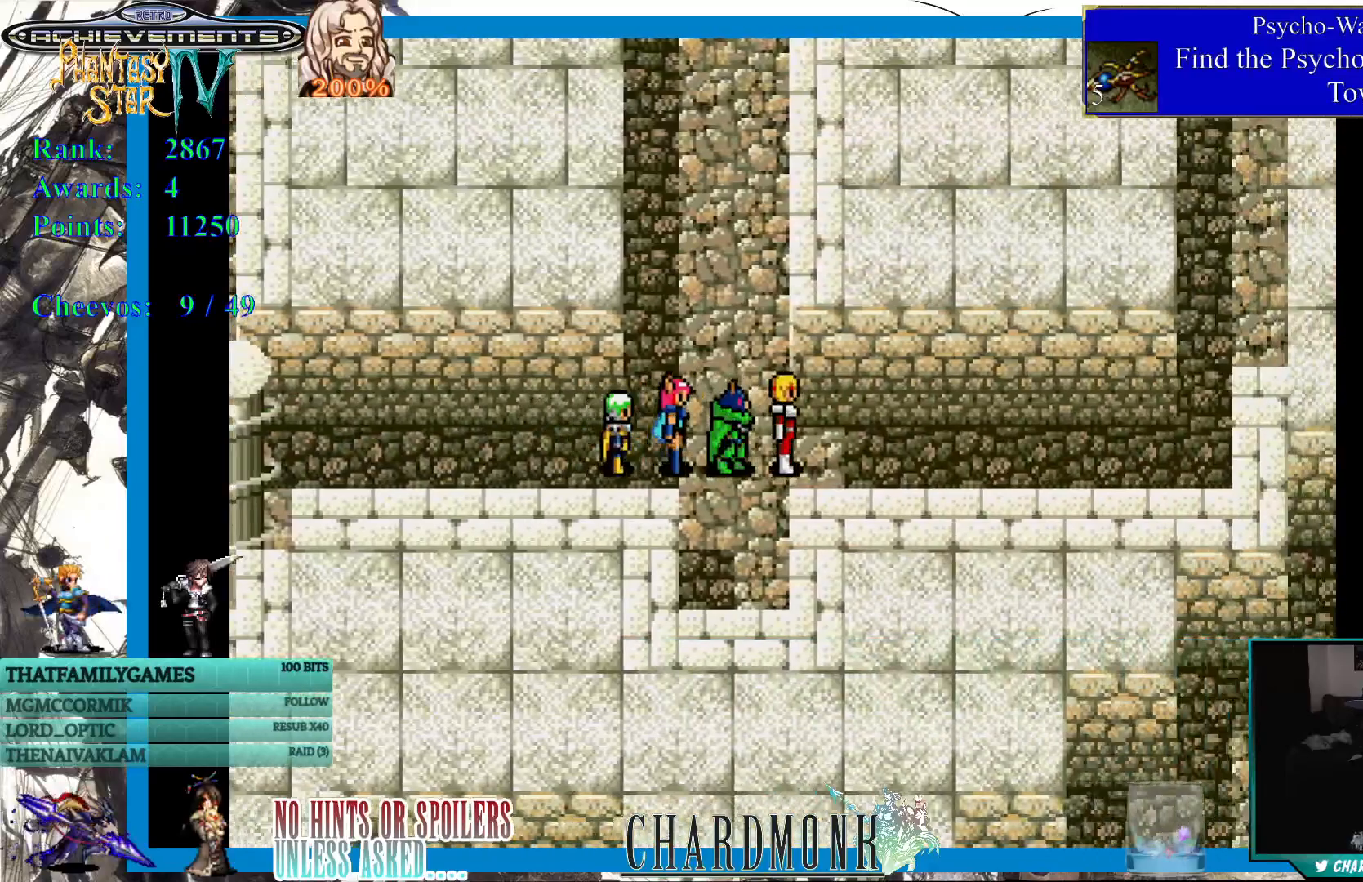
{"buttons": ["DPAD_RIGHT"], "left_stick": "center", "right_stick": "center", "events": []}
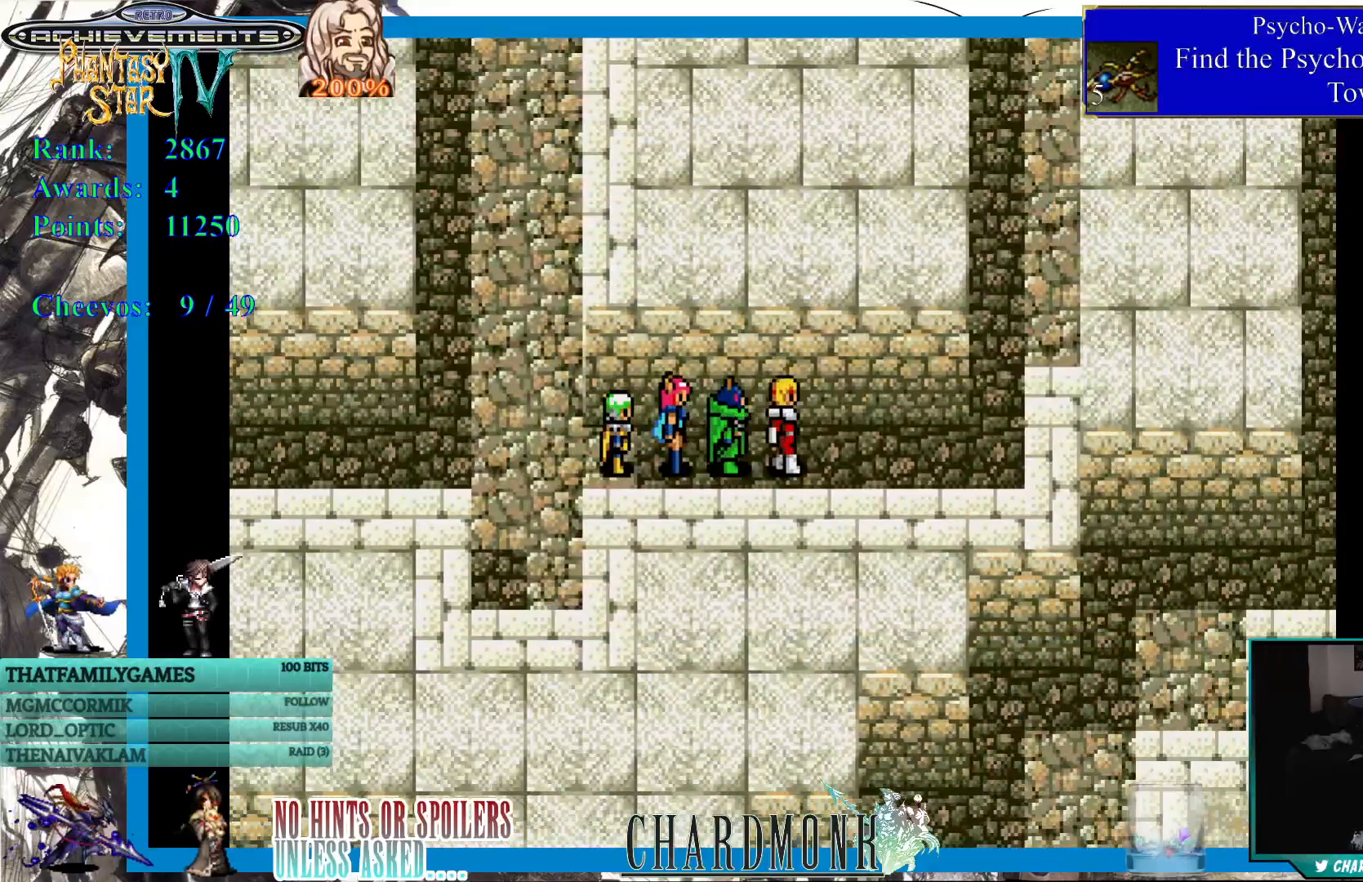
{"buttons": ["DPAD_RIGHT"], "left_stick": "center", "right_stick": "center", "events": []}
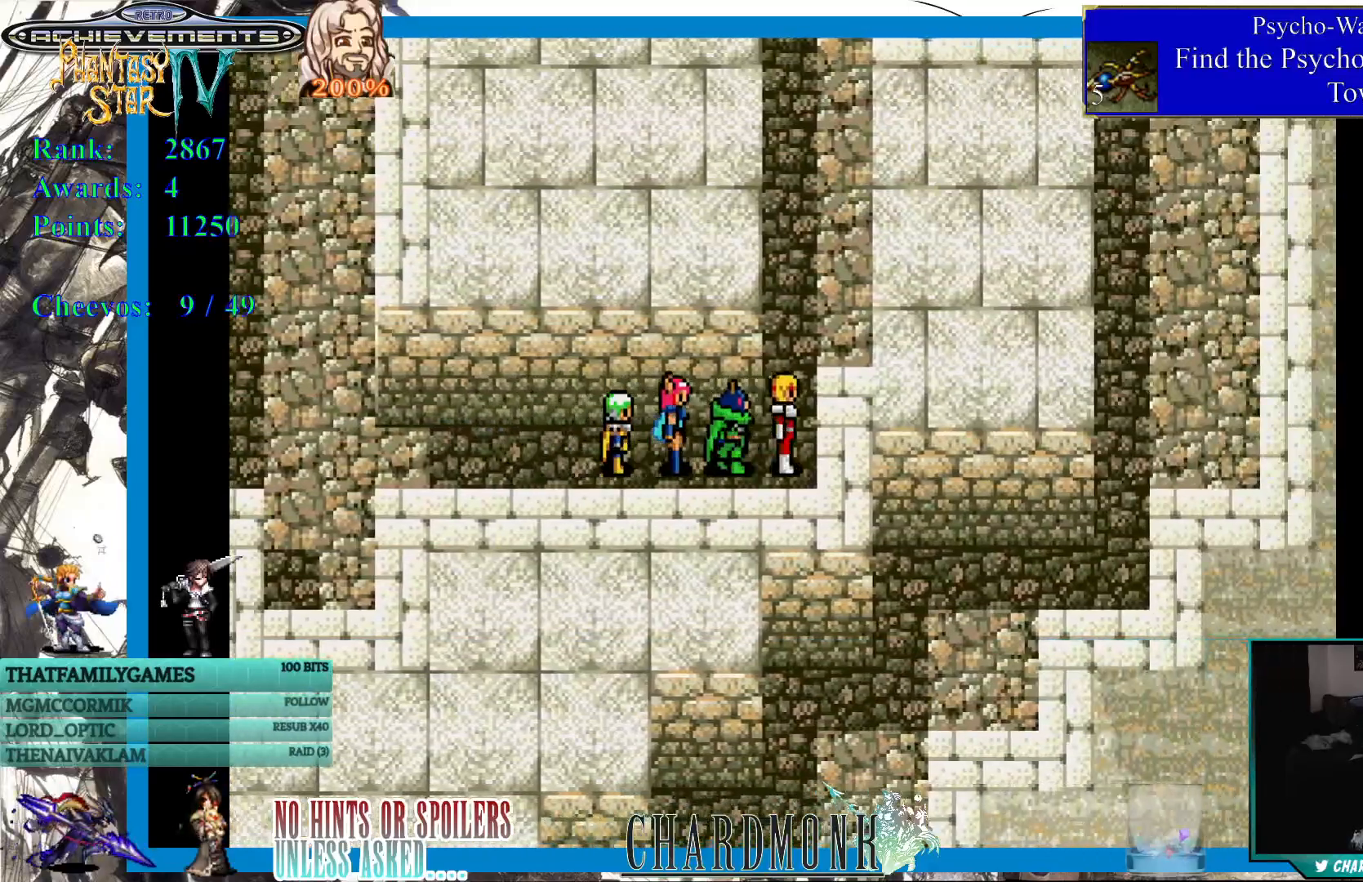
{"buttons": ["DPAD_UP"], "left_stick": "center", "right_stick": "center", "events": [[117, "DPAD_RIGHT", "up"], [233, "DPAD_UP", "down"]]}
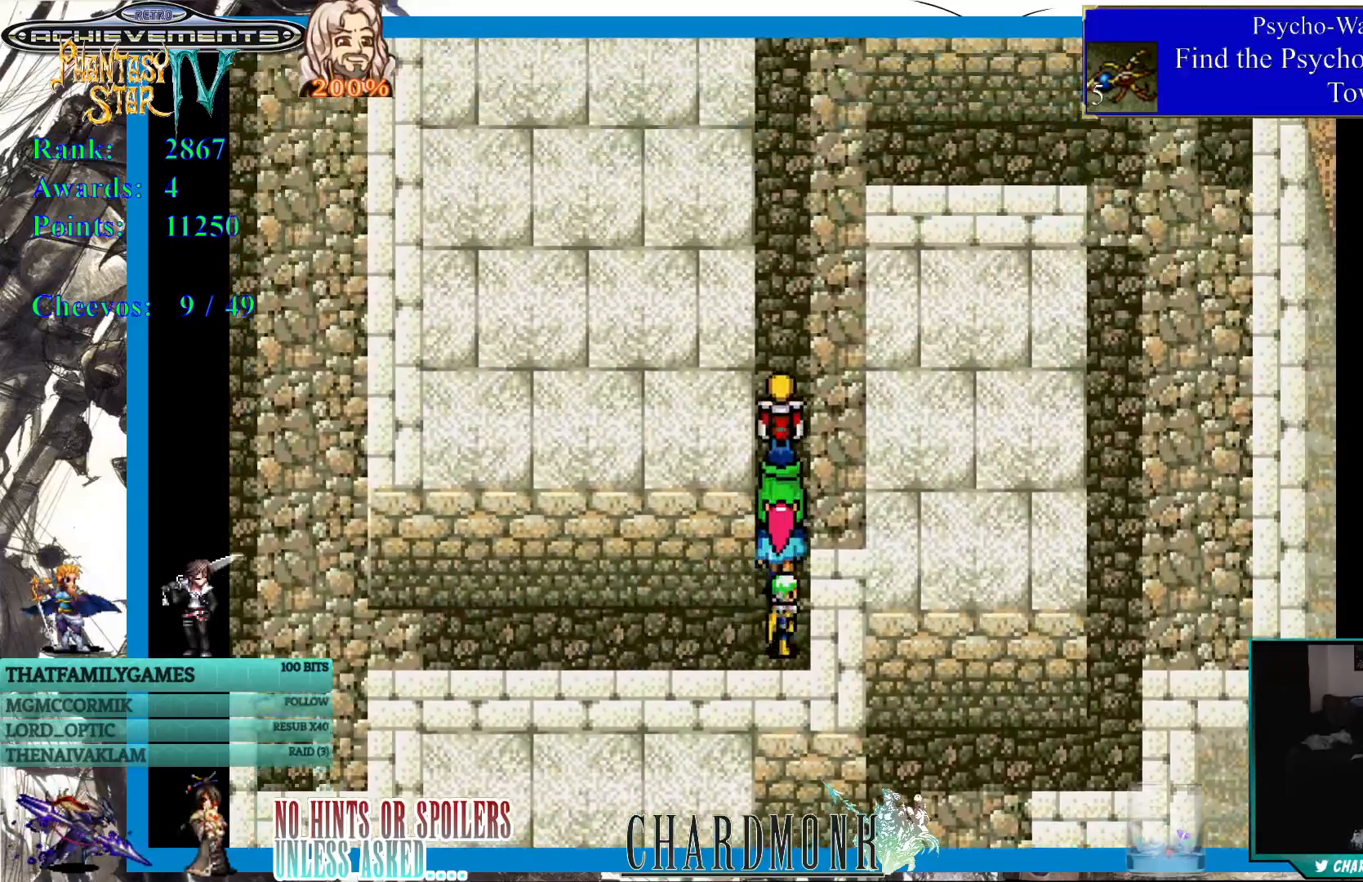
{"buttons": ["DPAD_UP"], "left_stick": "center", "right_stick": "center", "events": []}
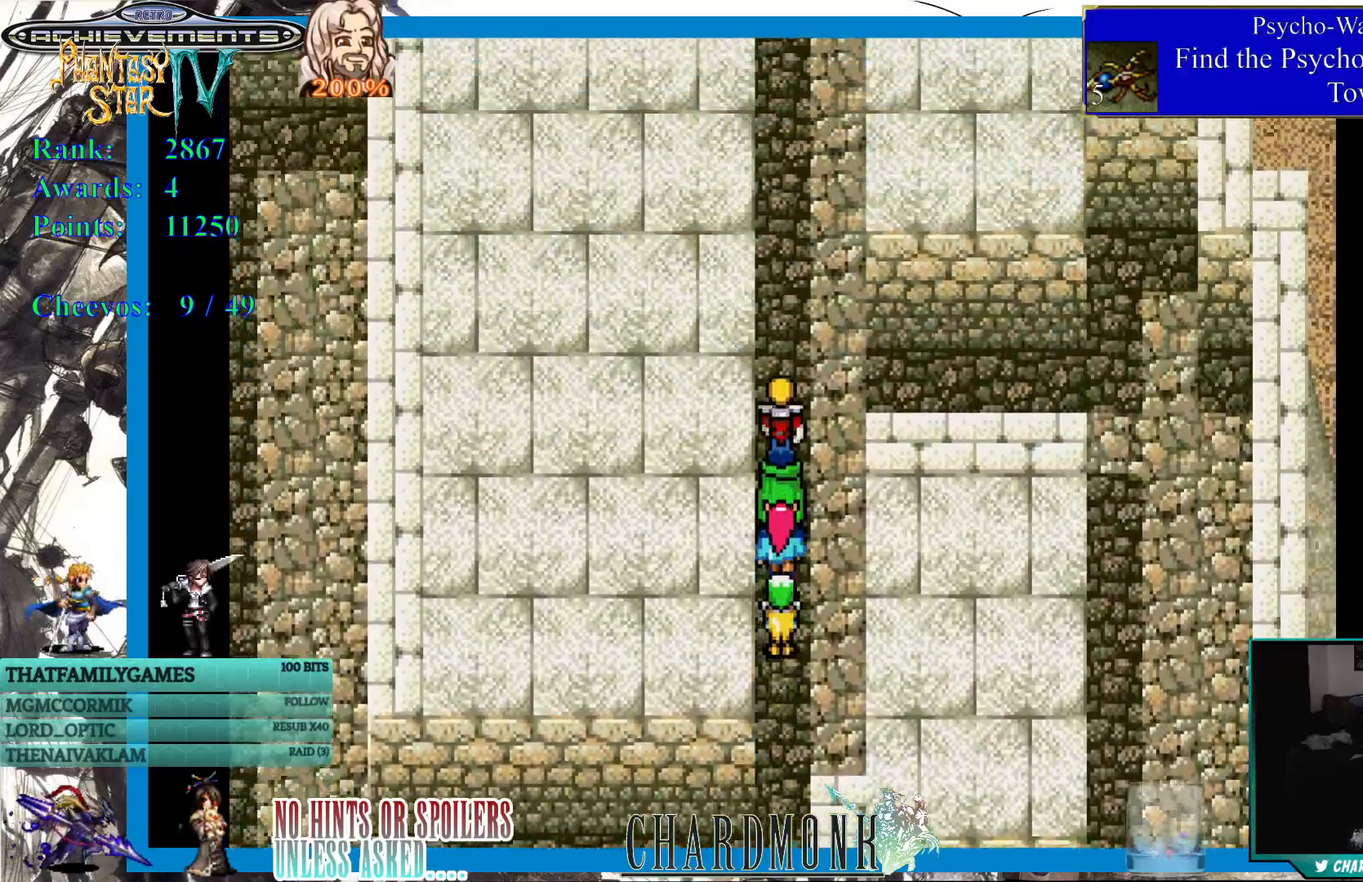
{"buttons": [], "left_stick": "center", "right_stick": "center", "events": [[117, "DPAD_UP", "up"], [350, "DPAD_RIGHT", "down"], [417, "DPAD_RIGHT", "up"]]}
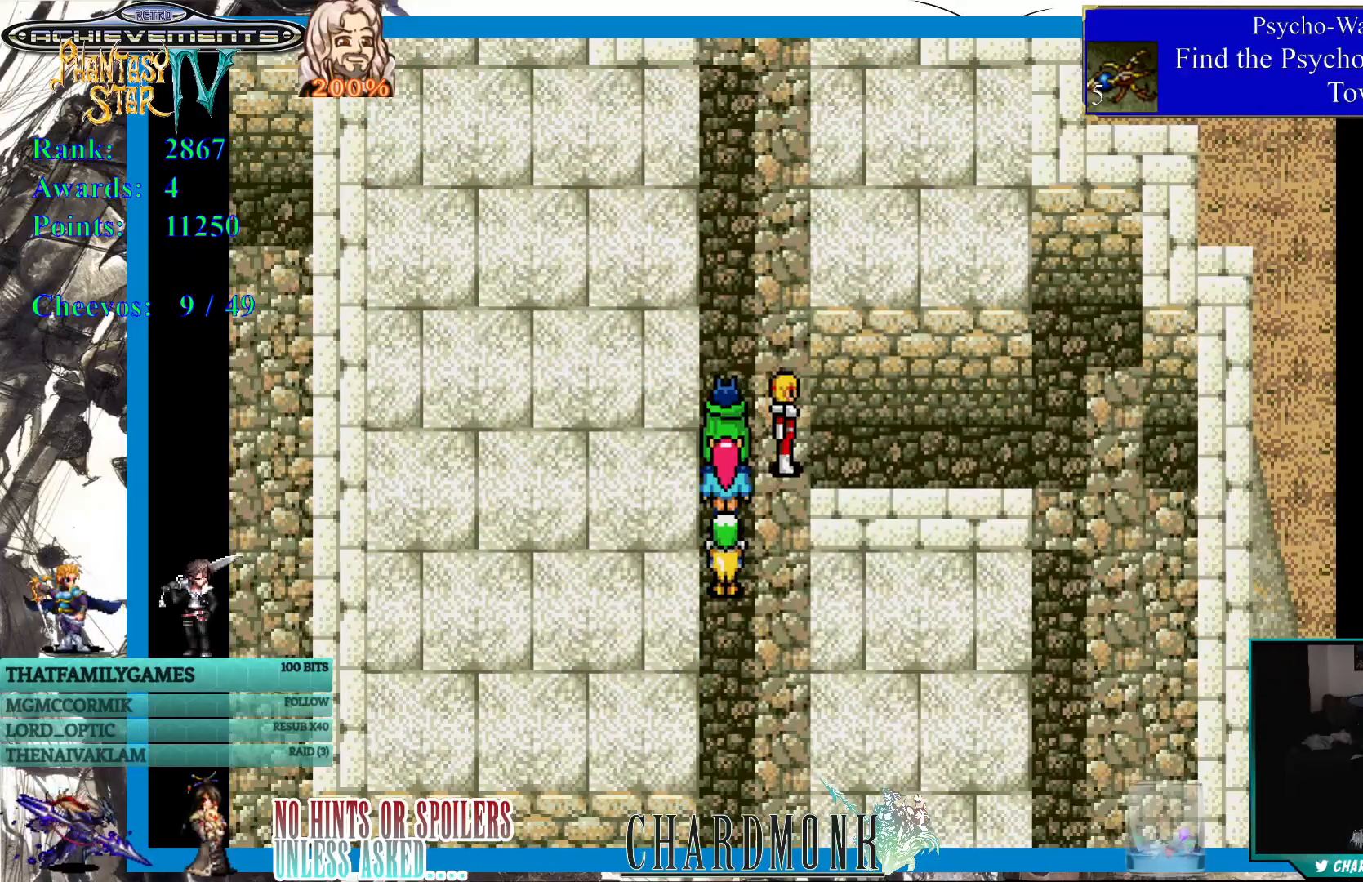
{"buttons": ["DPAD_UP"], "left_stick": "center", "right_stick": "center", "events": [[83, "DPAD_LEFT", "down"], [83, "DPAD_UP", "down"], [183, "DPAD_LEFT", "up"]]}
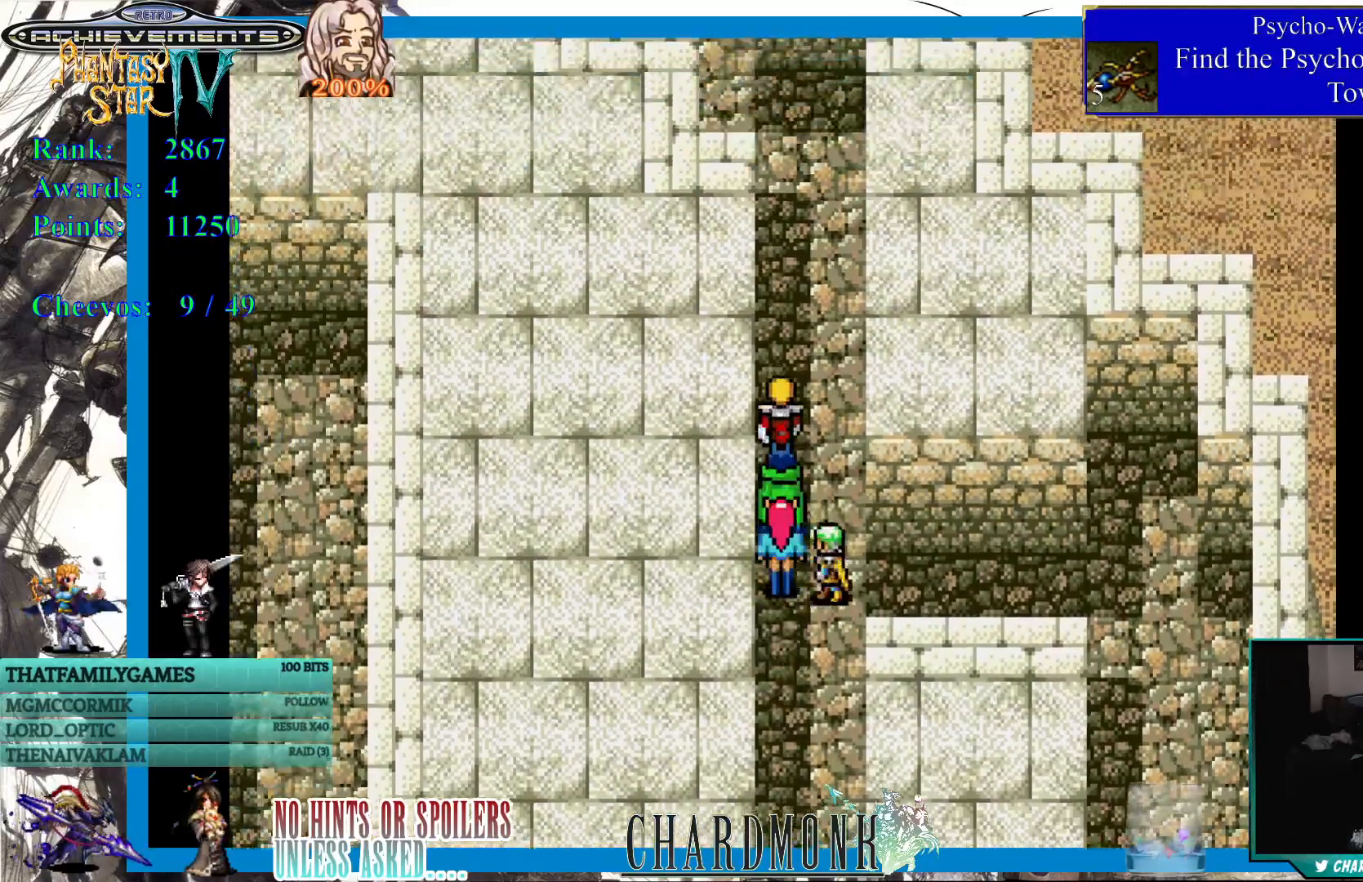
{"buttons": [], "left_stick": "center", "right_stick": "center", "events": [[117, "DPAD_UP", "up"]]}
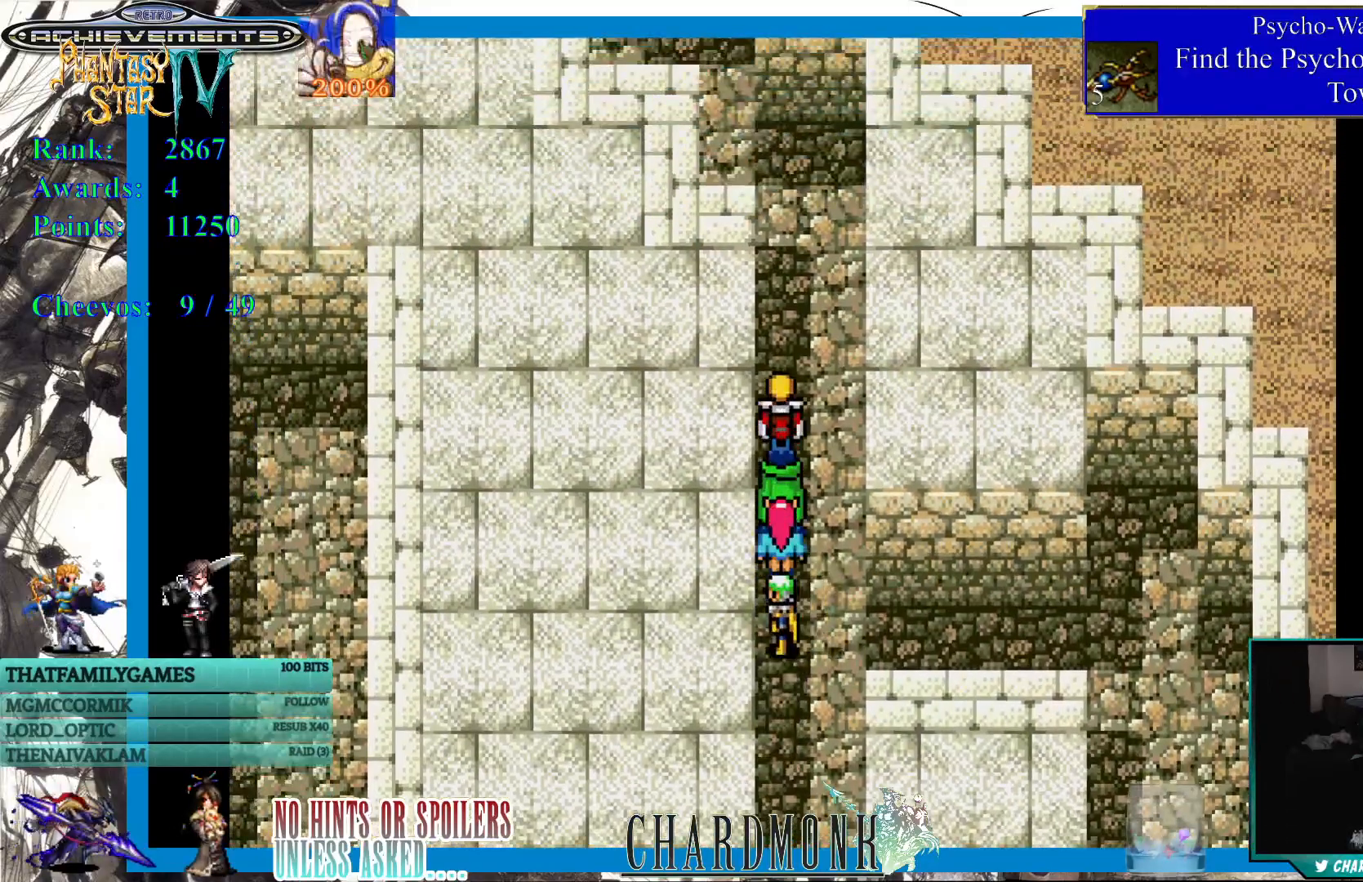
{"buttons": ["DPAD_RIGHT"], "left_stick": "center", "right_stick": "center", "events": [[17, "DPAD_DOWN", "down"], [267, "DPAD_DOWN", "up"], [267, "DPAD_RIGHT", "down"]]}
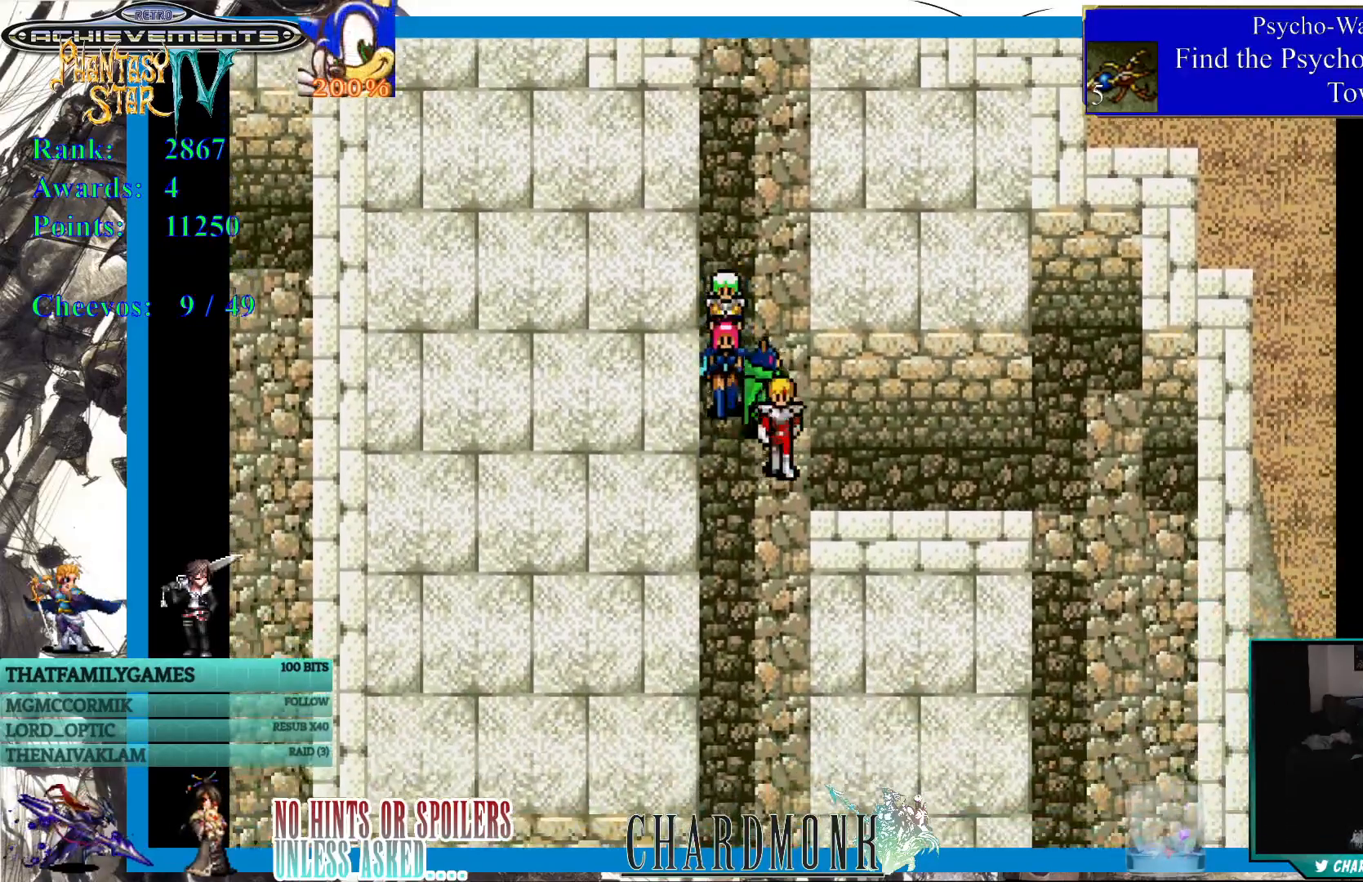
{"buttons": ["DPAD_RIGHT"], "left_stick": "center", "right_stick": "center", "events": []}
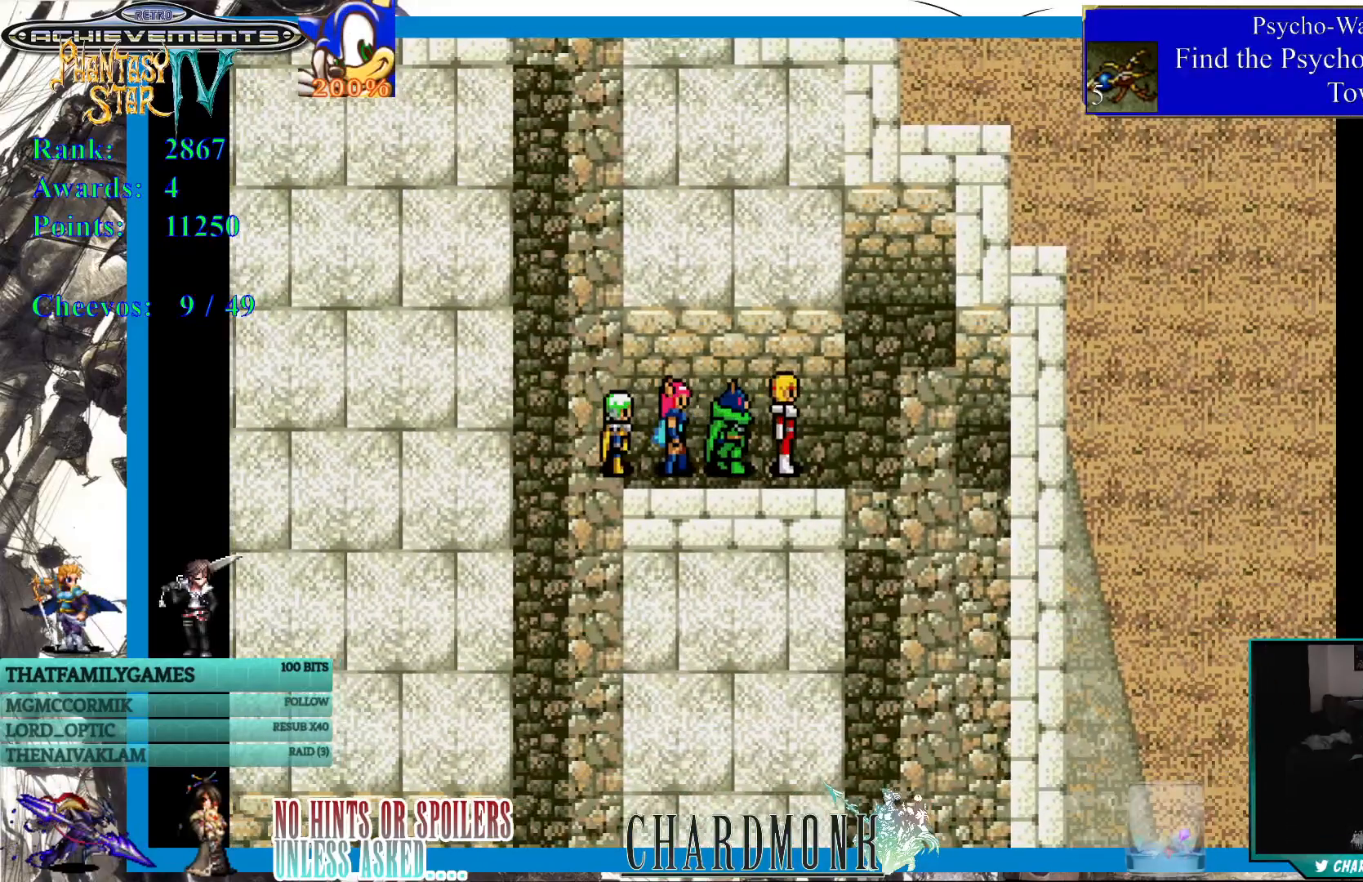
{"buttons": ["DPAD_DOWN"], "left_stick": "center", "right_stick": "center", "events": [[233, "DPAD_RIGHT", "up"], [417, "DPAD_DOWN", "down"]]}